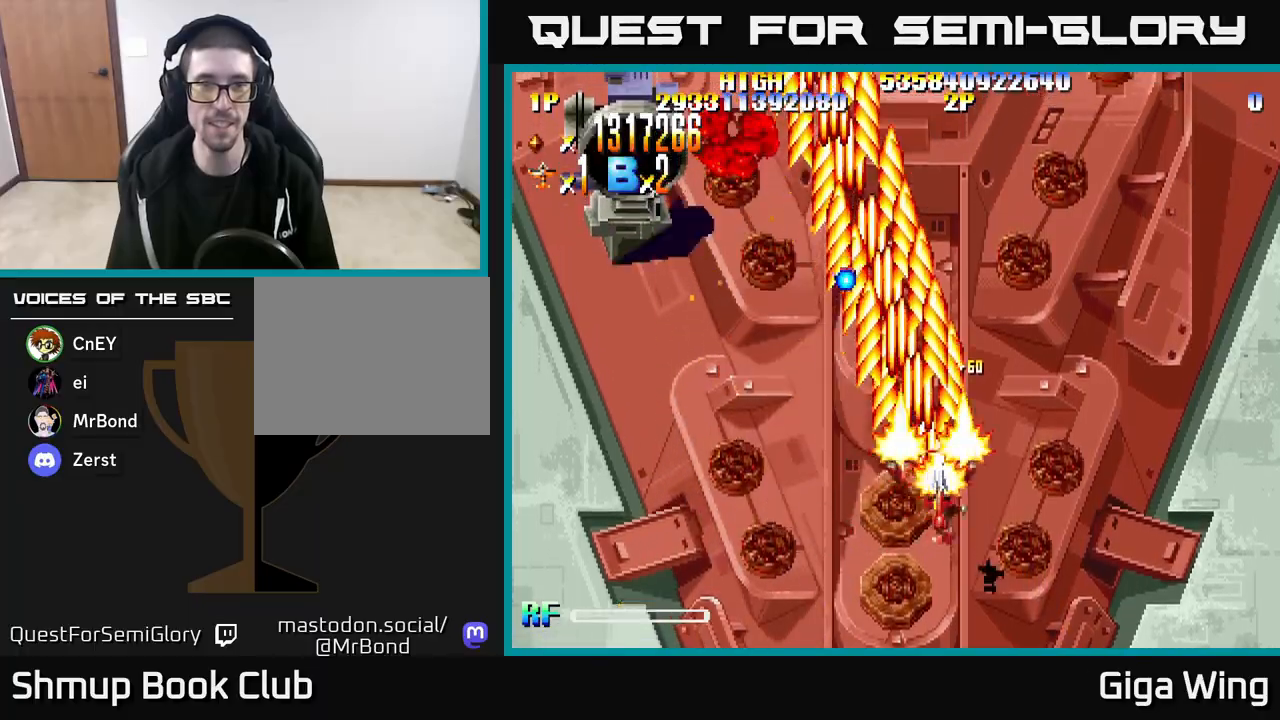
Gameplay with a controller (Xbox layout); each line is a JSON object with the inputs held at the frame after it. "events" lists button and stick changes between this image and that frame as [ms after this image, input, new state], when the widget could be followed in between.
{"buttons": ["DPAD_DOWN"], "left_stick": "right", "right_stick": "center", "events": [[83, "DPAD_DOWN", "down"], [117, "DPAD_RIGHT", "up"], [183, "DPAD_DOWN", "up"], [183, "DPAD_LEFT", "down"], [450, "DPAD_DOWN", "down"], [467, "DPAD_LEFT", "up"], [467, "R2", "up"]]}
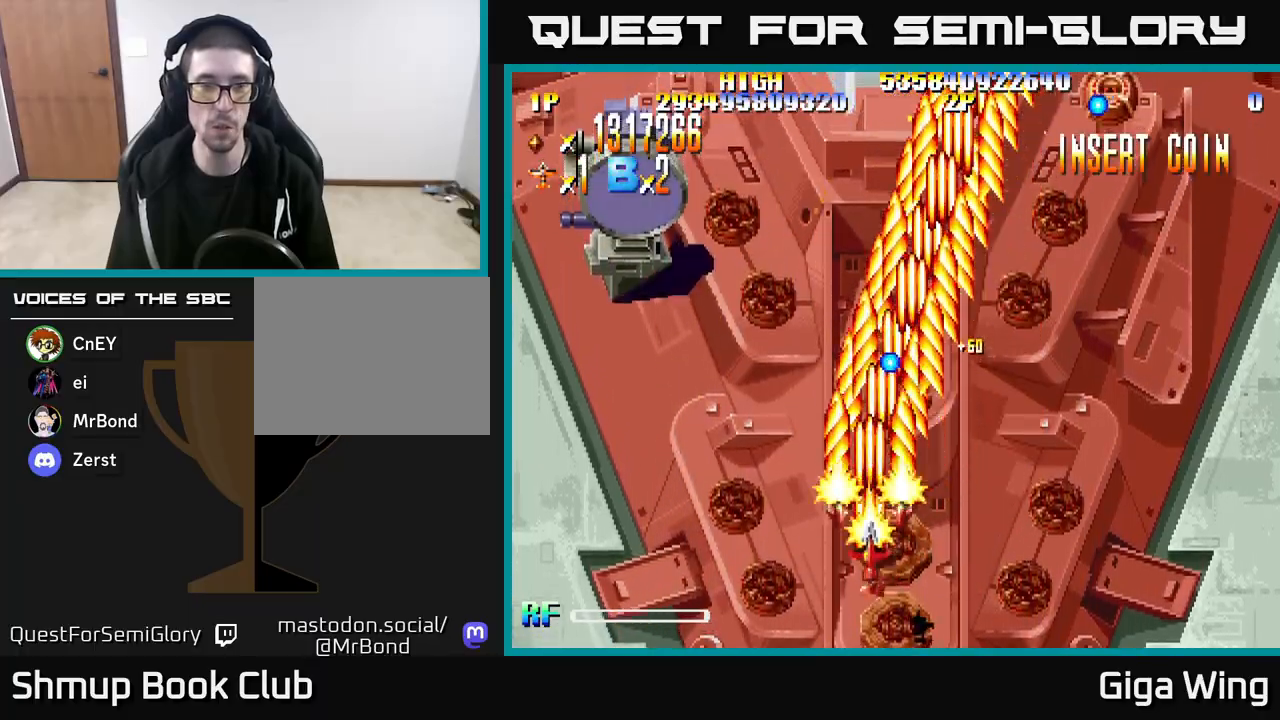
{"buttons": ["A"], "left_stick": "right", "right_stick": "center", "events": [[150, "A", "down"], [150, "DPAD_LEFT", "down"], [167, "DPAD_DOWN", "up"], [383, "DPAD_LEFT", "up"]]}
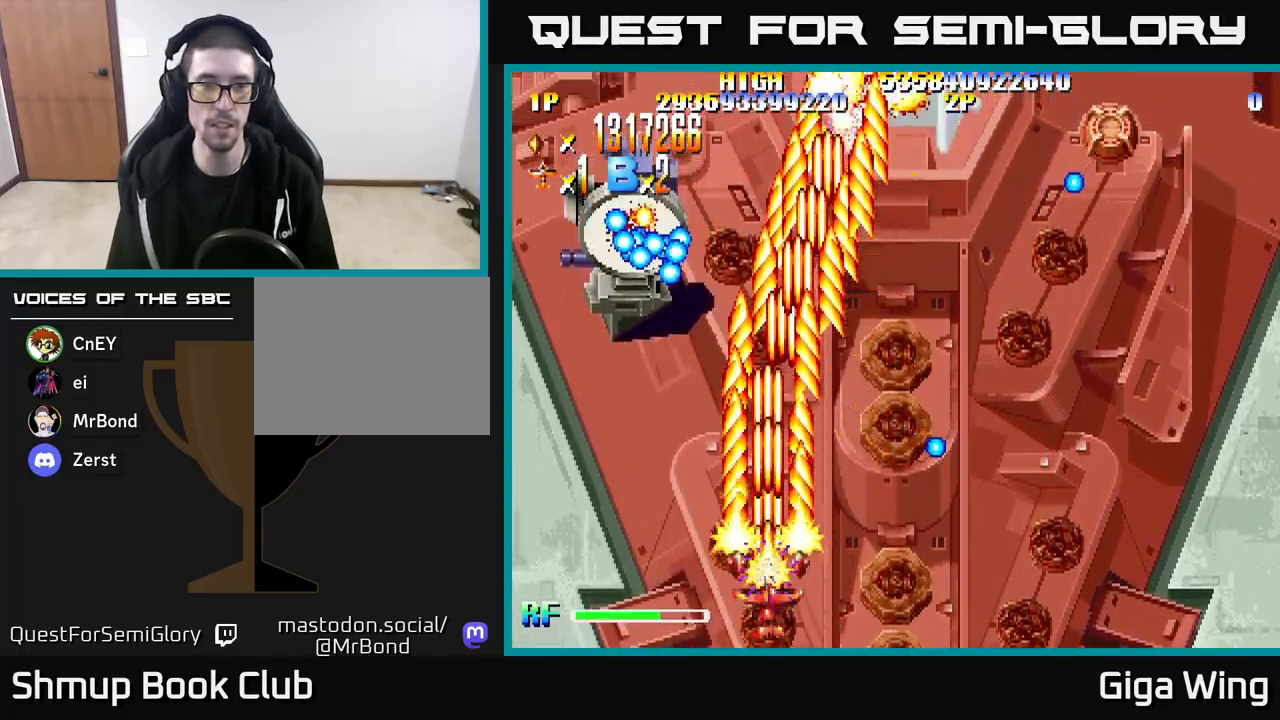
{"buttons": ["A", "DPAD_UP", "DPAD_LEFT"], "left_stick": "right", "right_stick": "center", "events": [[83, "DPAD_UP", "down"], [433, "DPAD_LEFT", "down"]]}
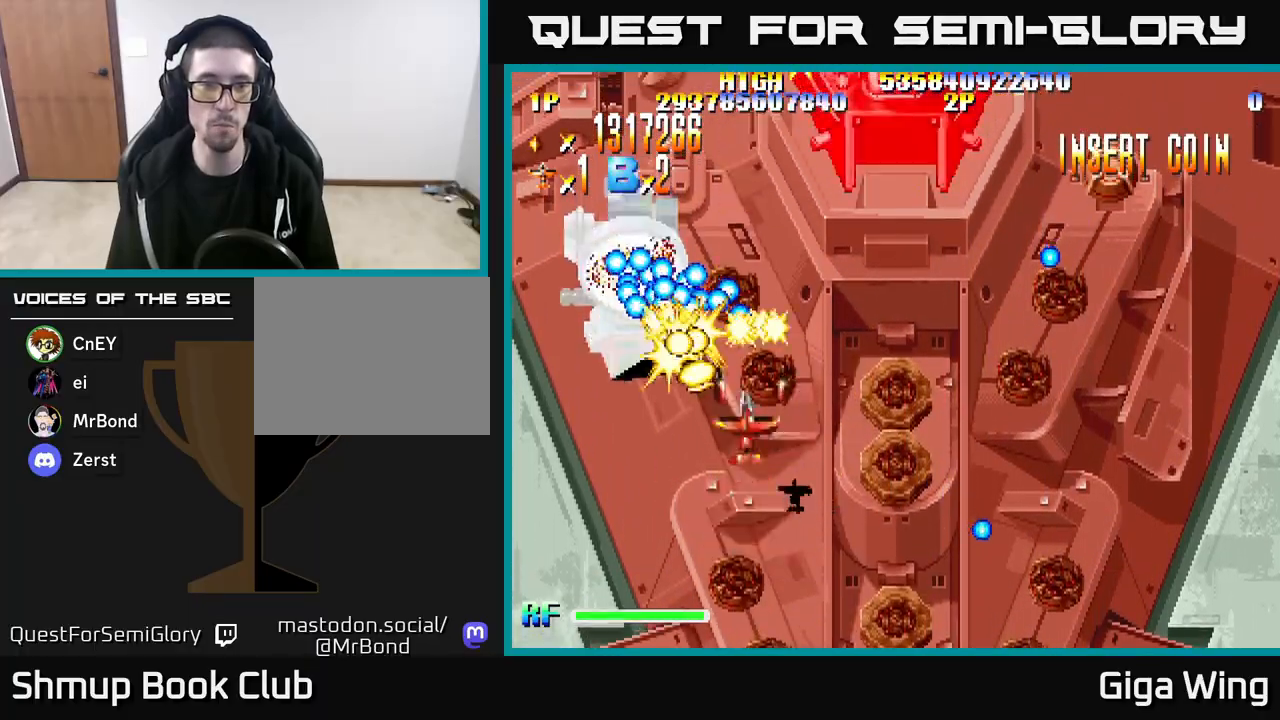
{"buttons": ["A"], "left_stick": "right", "right_stick": "center", "events": [[83, "DPAD_UP", "up"], [117, "DPAD_LEFT", "up"], [317, "DPAD_LEFT", "down"], [400, "DPAD_LEFT", "up"]]}
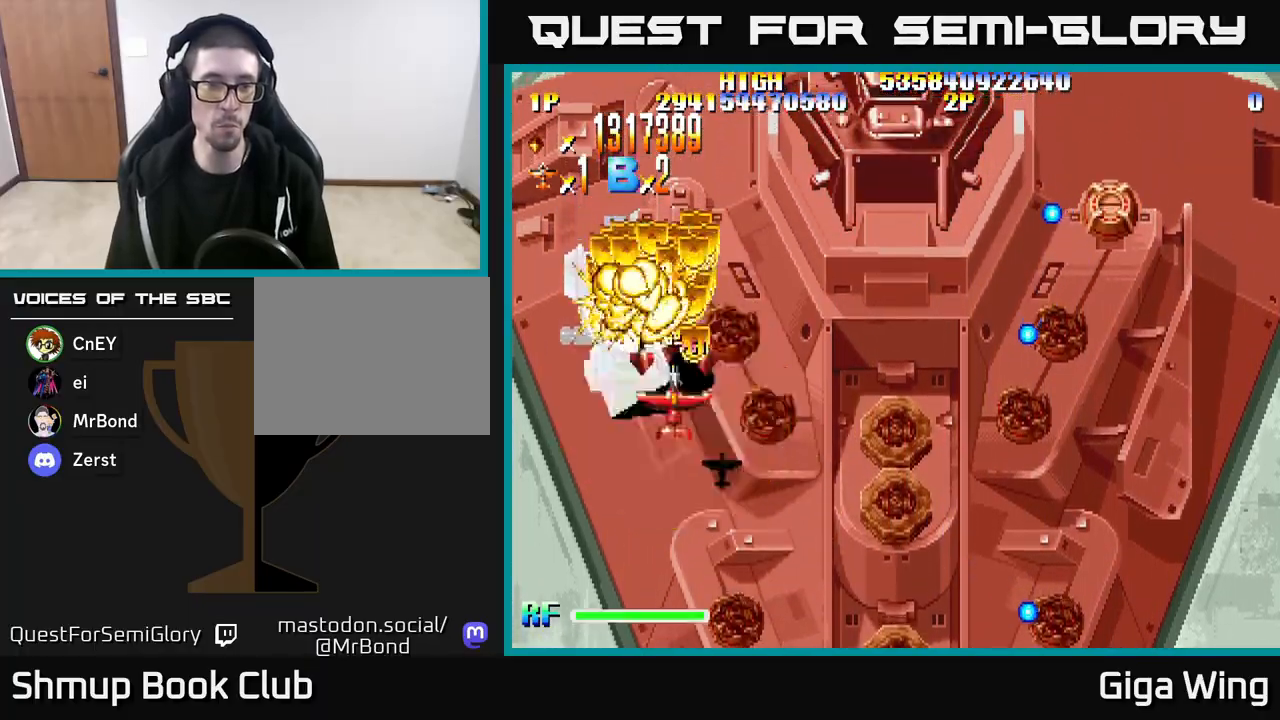
{"buttons": ["A", "DPAD_DOWN"], "left_stick": "right", "right_stick": "center", "events": [[500, "DPAD_DOWN", "down"]]}
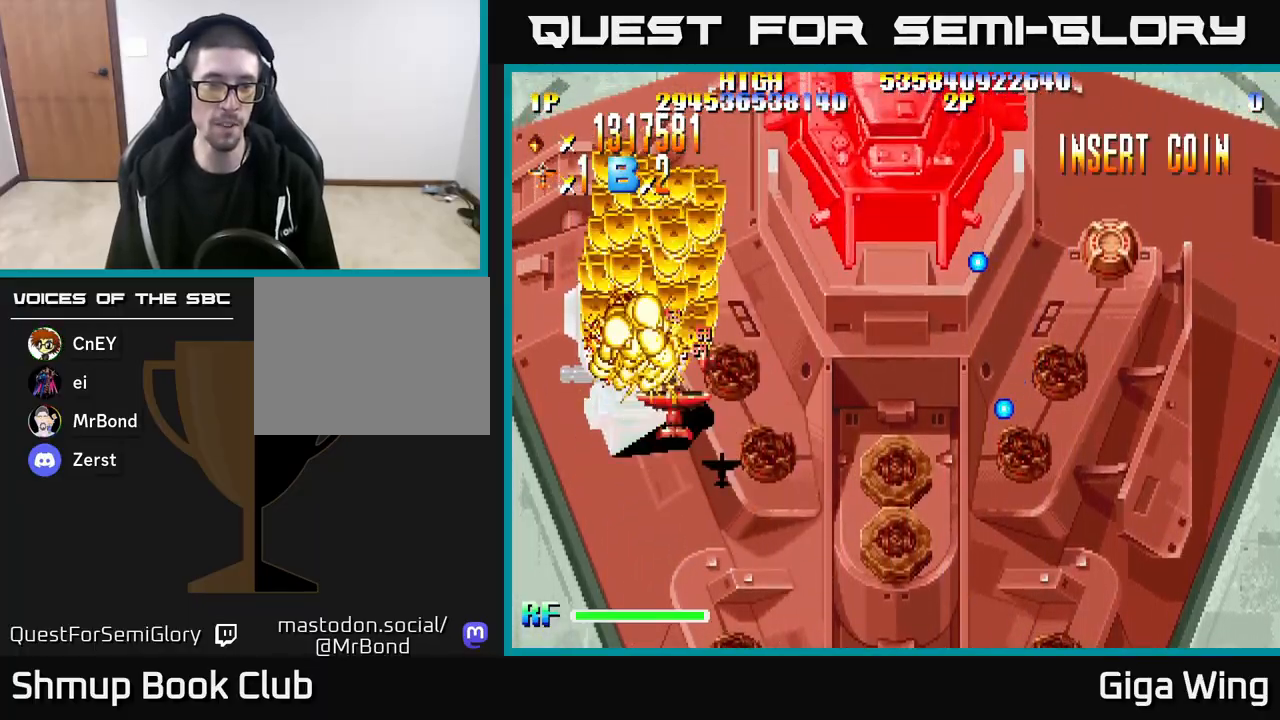
{"buttons": ["A"], "left_stick": "right", "right_stick": "center", "events": [[33, "DPAD_LEFT", "down"], [83, "DPAD_DOWN", "up"], [100, "DPAD_LEFT", "up"]]}
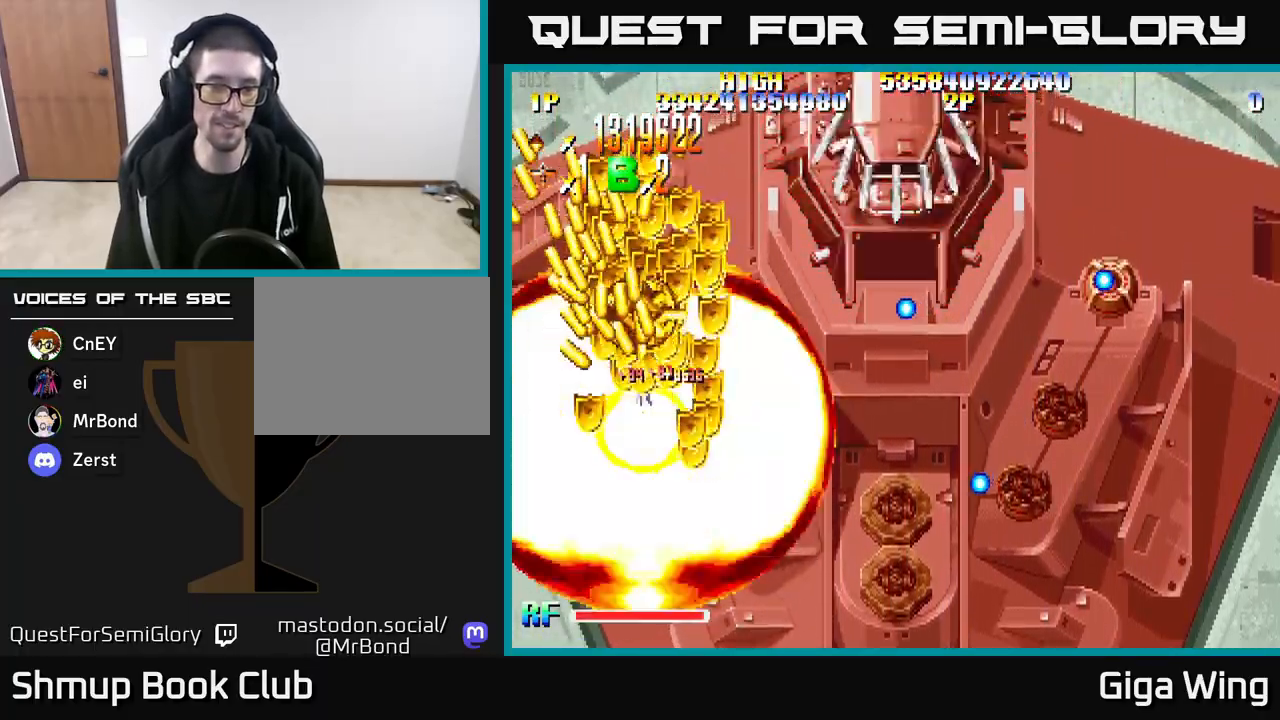
{"buttons": ["R2", "DPAD_DOWN"], "left_stick": "right", "right_stick": "center", "events": [[117, "DPAD_DOWN", "down"], [117, "DPAD_RIGHT", "down"], [183, "R2", "down"], [217, "A", "up"], [283, "DPAD_RIGHT", "up"], [317, "DPAD_LEFT", "down"], [450, "DPAD_LEFT", "up"]]}
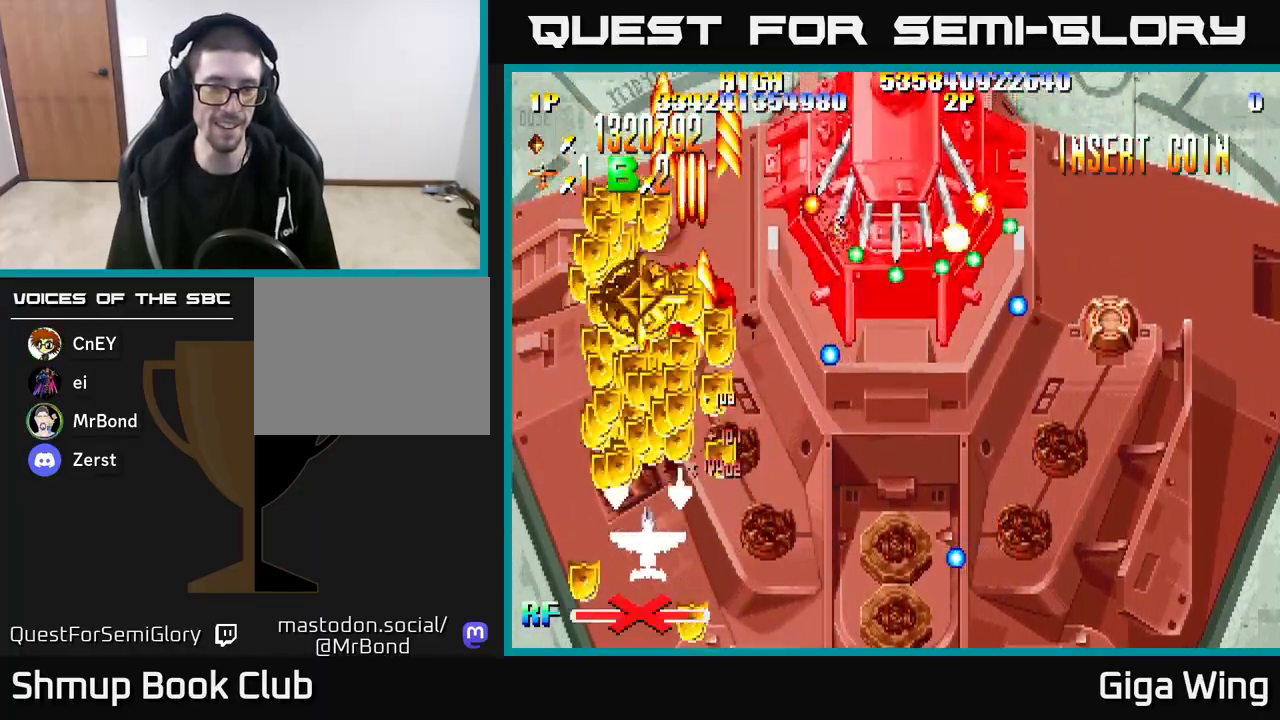
{"buttons": ["R2", "DPAD_DOWN", "DPAD_LEFT"], "left_stick": "right", "right_stick": "center", "events": [[83, "DPAD_DOWN", "up"], [133, "DPAD_UP", "down"], [183, "DPAD_RIGHT", "down"], [350, "DPAD_RIGHT", "up"], [383, "DPAD_LEFT", "down"], [417, "DPAD_UP", "up"], [500, "DPAD_DOWN", "down"]]}
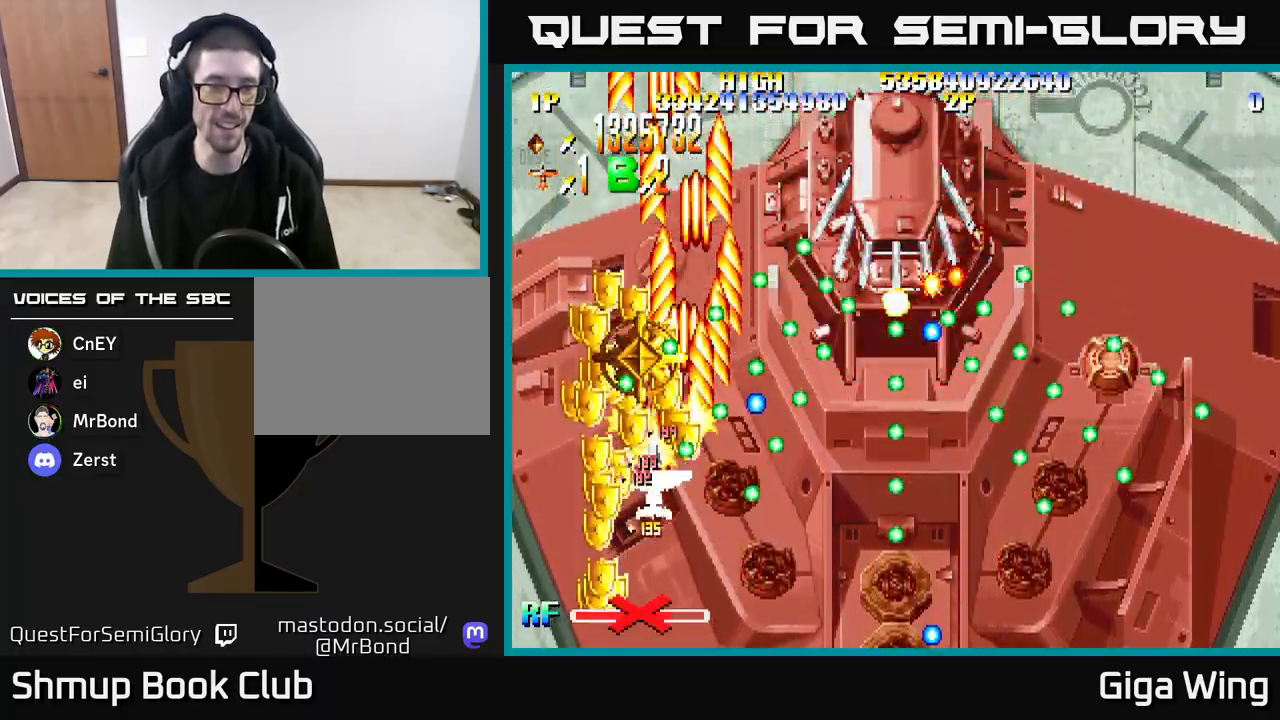
{"buttons": ["R2"], "left_stick": "right", "right_stick": "center", "events": [[83, "DPAD_LEFT", "up"], [133, "DPAD_LEFT", "down"], [250, "DPAD_DOWN", "up"], [383, "DPAD_LEFT", "up"], [400, "DPAD_RIGHT", "down"], [483, "DPAD_RIGHT", "up"]]}
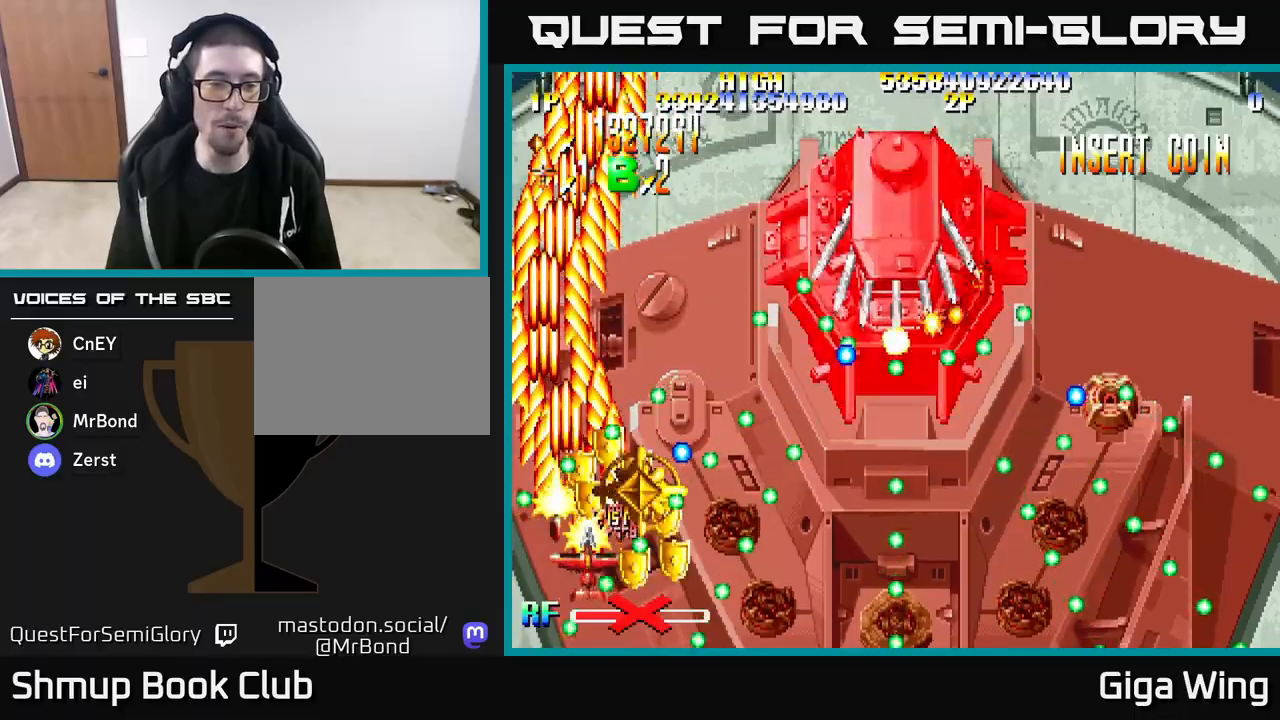
{"buttons": ["R2"], "left_stick": "right", "right_stick": "center", "events": [[367, "DPAD_DOWN", "down"], [467, "DPAD_DOWN", "up"]]}
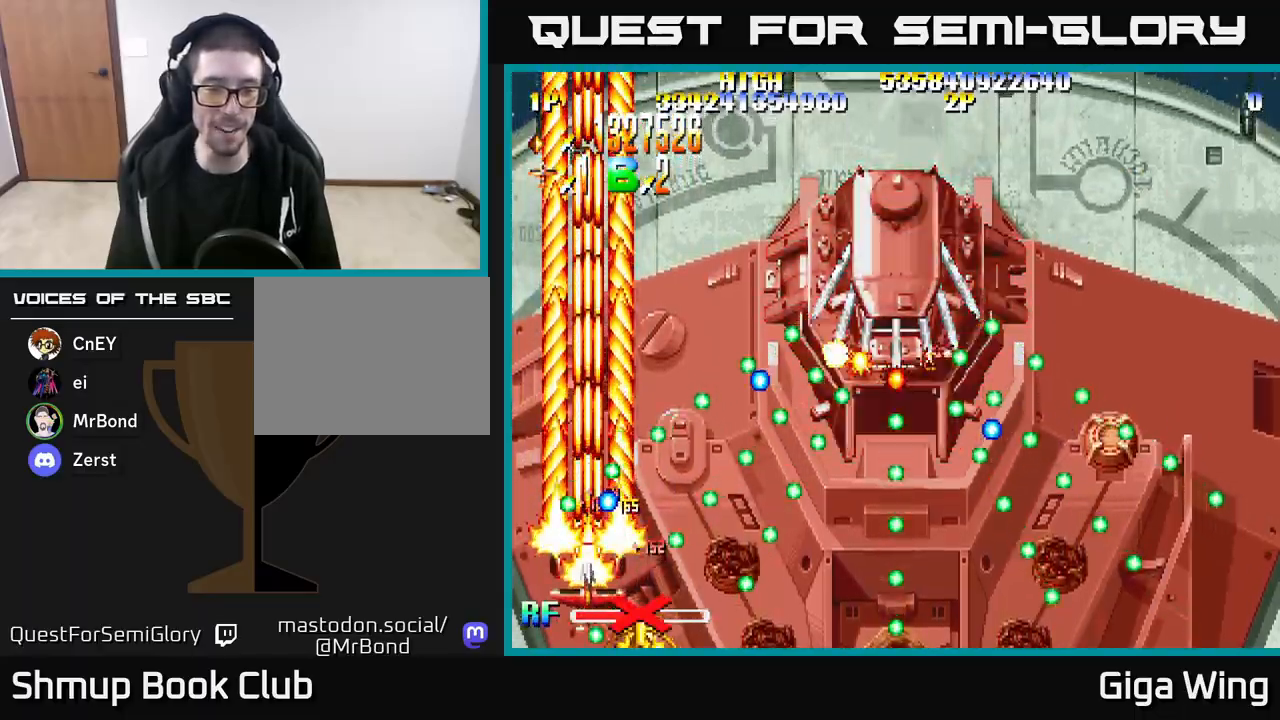
{"buttons": ["R2"], "left_stick": "right", "right_stick": "center", "events": [[183, "DPAD_RIGHT", "down"], [233, "DPAD_RIGHT", "up"]]}
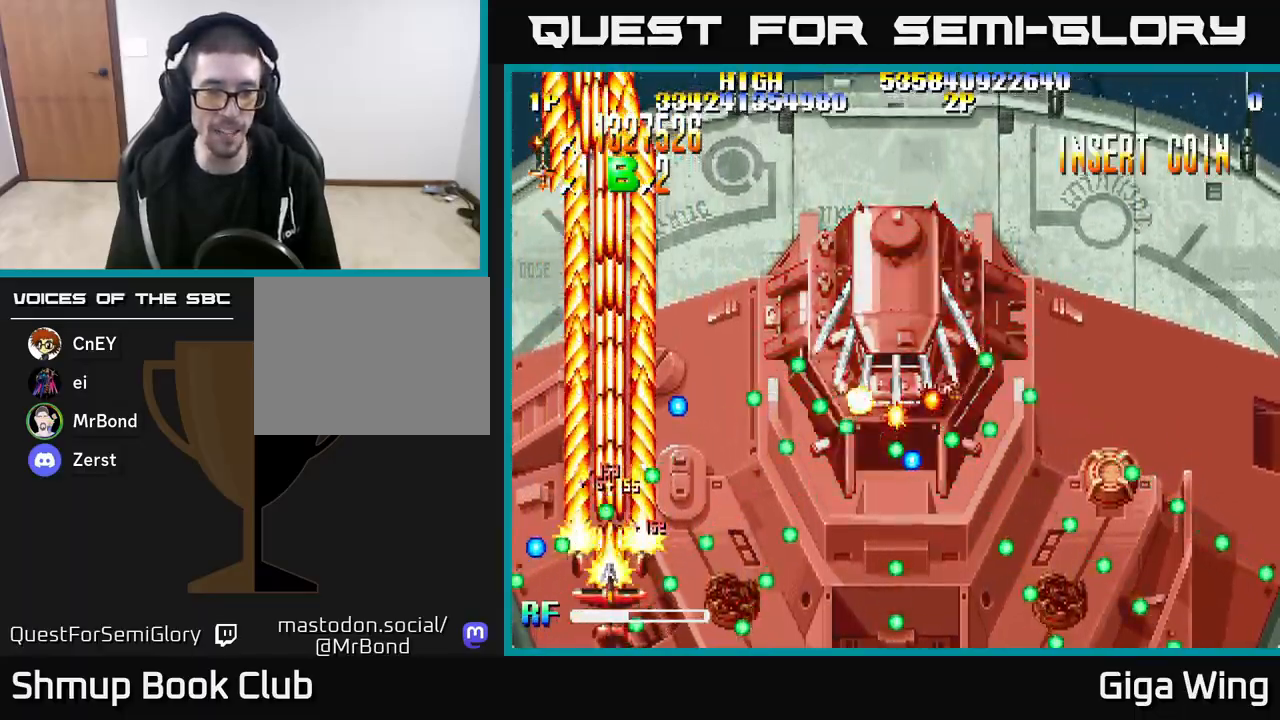
{"buttons": ["R2"], "left_stick": "right", "right_stick": "center", "events": [[200, "DPAD_RIGHT", "down"], [250, "DPAD_RIGHT", "up"]]}
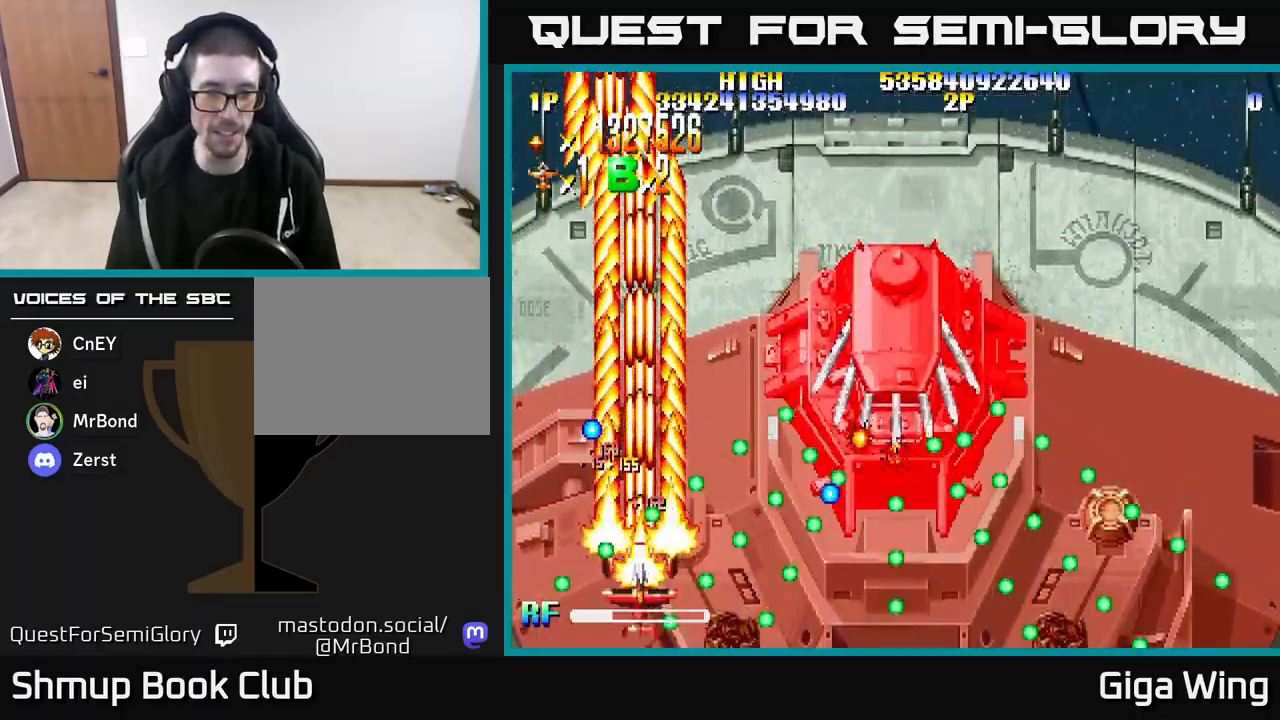
{"buttons": ["R2"], "left_stick": "right", "right_stick": "center", "events": [[200, "DPAD_RIGHT", "down"], [250, "DPAD_RIGHT", "up"]]}
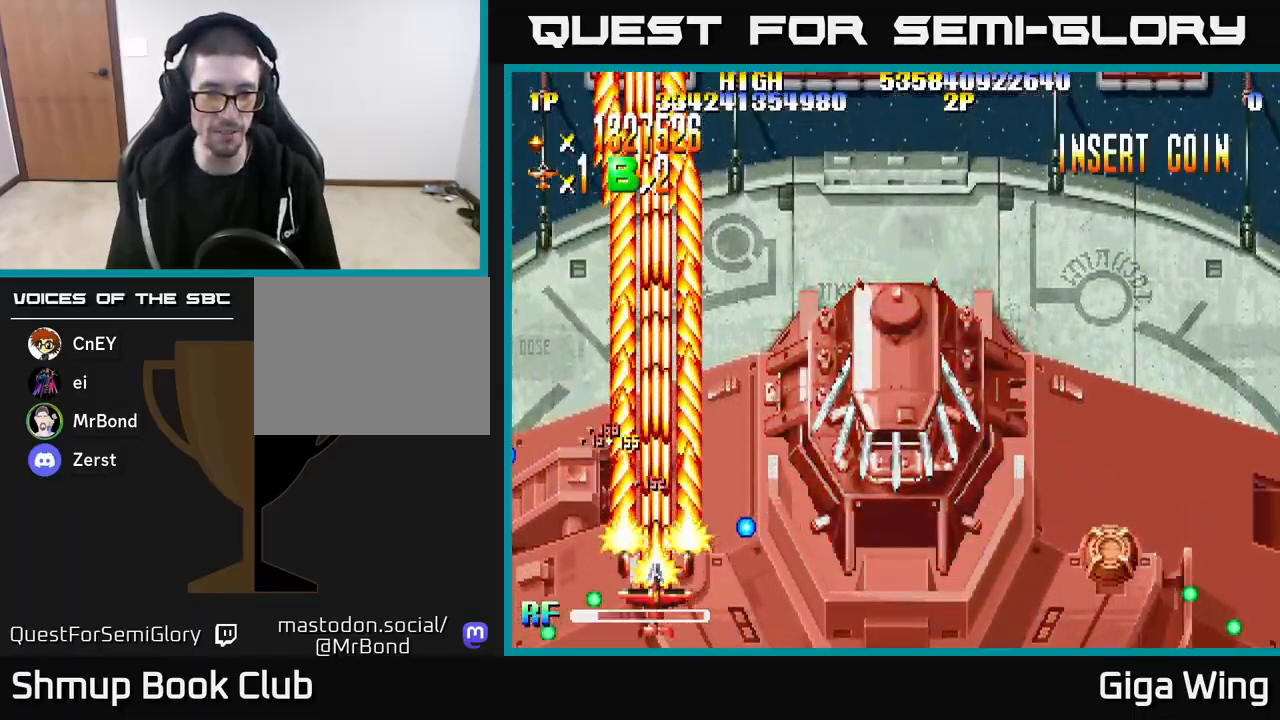
{"buttons": ["R2", "DPAD_RIGHT"], "left_stick": "right", "right_stick": "center", "events": [[33, "DPAD_RIGHT", "down"], [50, "DPAD_DOWN", "down"], [250, "DPAD_DOWN", "up"]]}
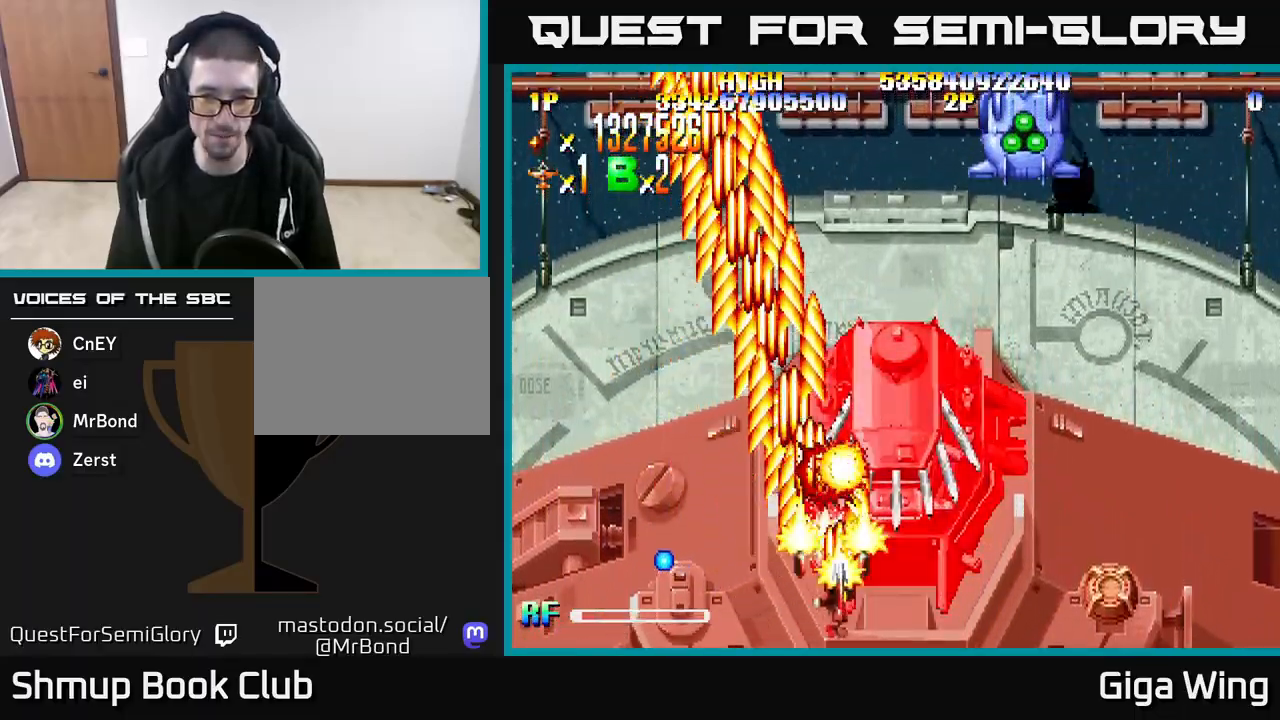
{"buttons": ["R2", "DPAD_RIGHT"], "left_stick": "right", "right_stick": "center", "events": [[150, "DPAD_RIGHT", "up"], [400, "DPAD_RIGHT", "down"]]}
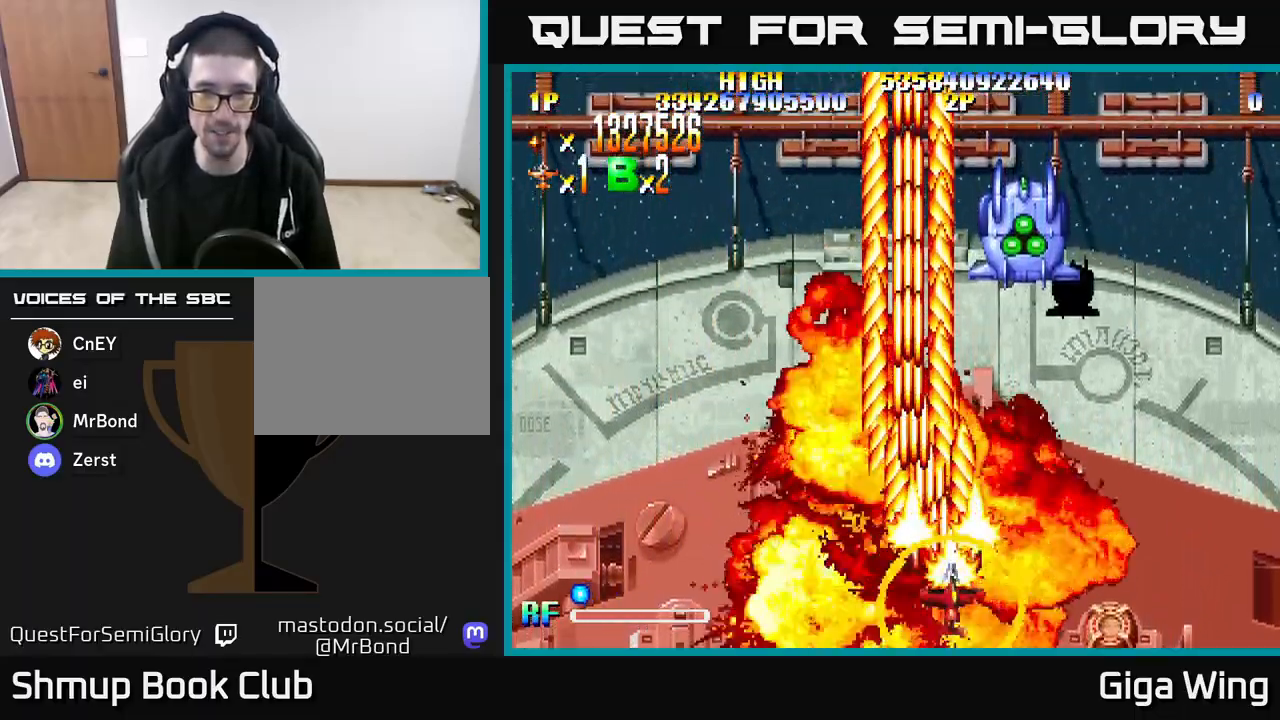
{"buttons": ["R2", "DPAD_LEFT"], "left_stick": "right", "right_stick": "center", "events": [[267, "DPAD_RIGHT", "up"], [300, "DPAD_LEFT", "down"]]}
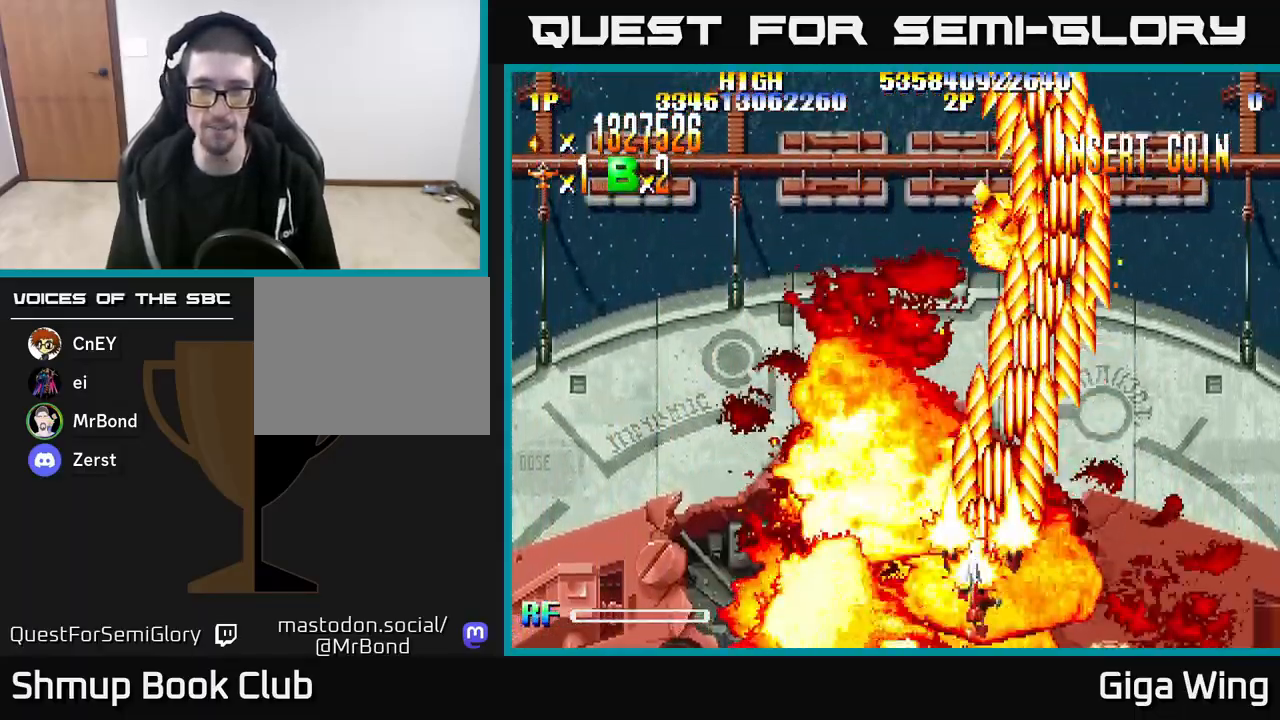
{"buttons": ["R2", "DPAD_UP"], "left_stick": "right", "right_stick": "center", "events": [[150, "DPAD_UP", "down"], [183, "DPAD_LEFT", "up"]]}
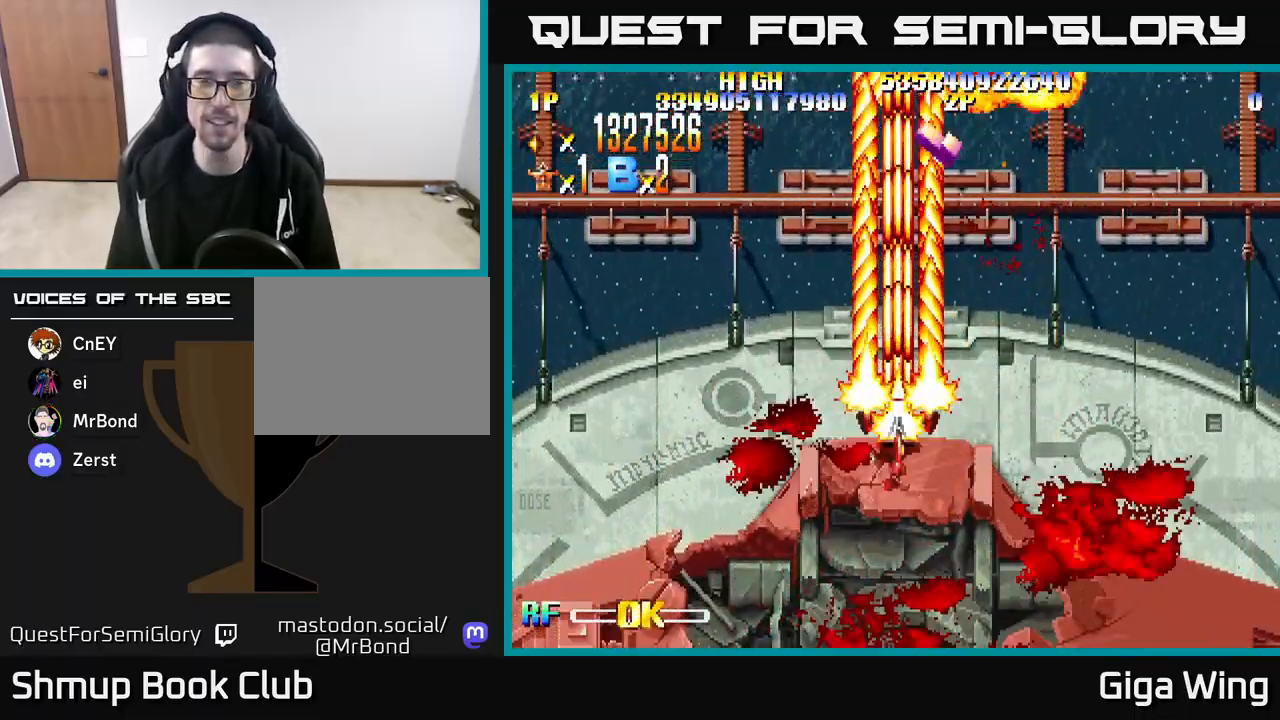
{"buttons": ["R2", "DPAD_UP"], "left_stick": "right", "right_stick": "center", "events": []}
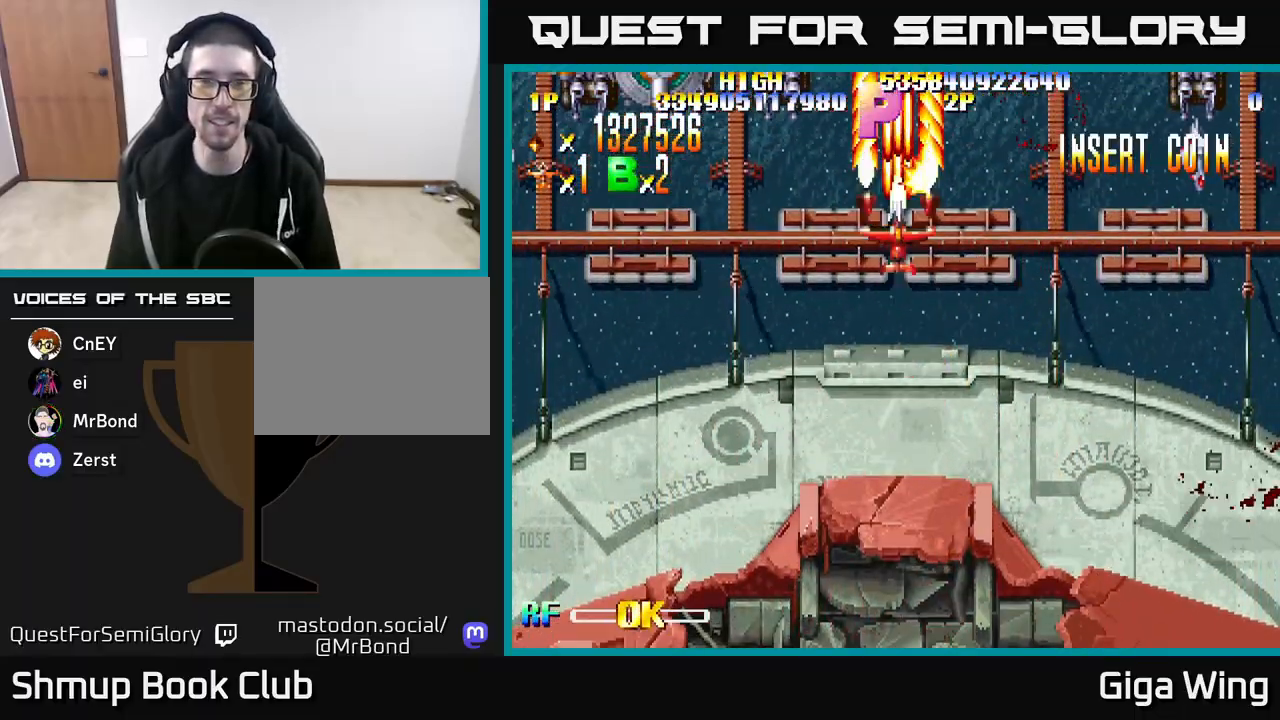
{"buttons": ["R2", "DPAD_DOWN"], "left_stick": "right", "right_stick": "center", "events": [[67, "DPAD_LEFT", "down"], [233, "DPAD_LEFT", "up"], [283, "DPAD_UP", "up"], [300, "DPAD_RIGHT", "down"], [317, "DPAD_DOWN", "down"], [467, "DPAD_RIGHT", "up"]]}
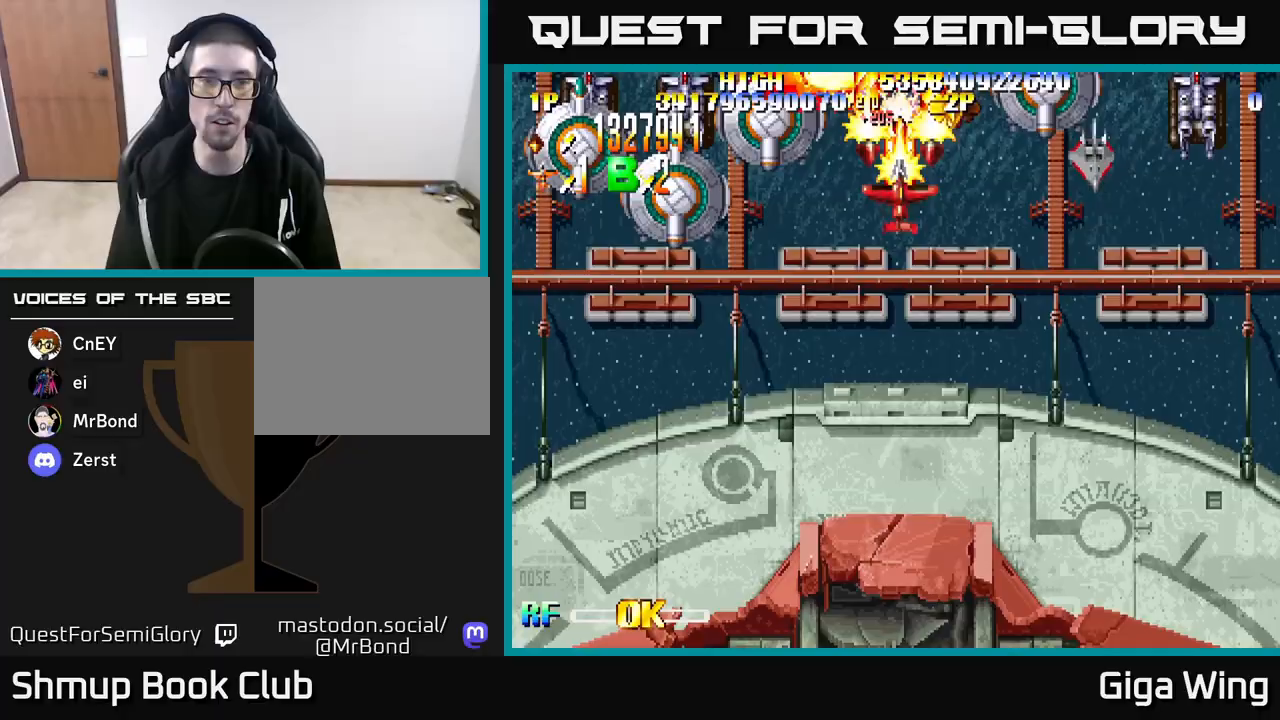
{"buttons": ["R2", "DPAD_DOWN", "DPAD_LEFT"], "left_stick": "right", "right_stick": "center", "events": [[83, "DPAD_LEFT", "down"]]}
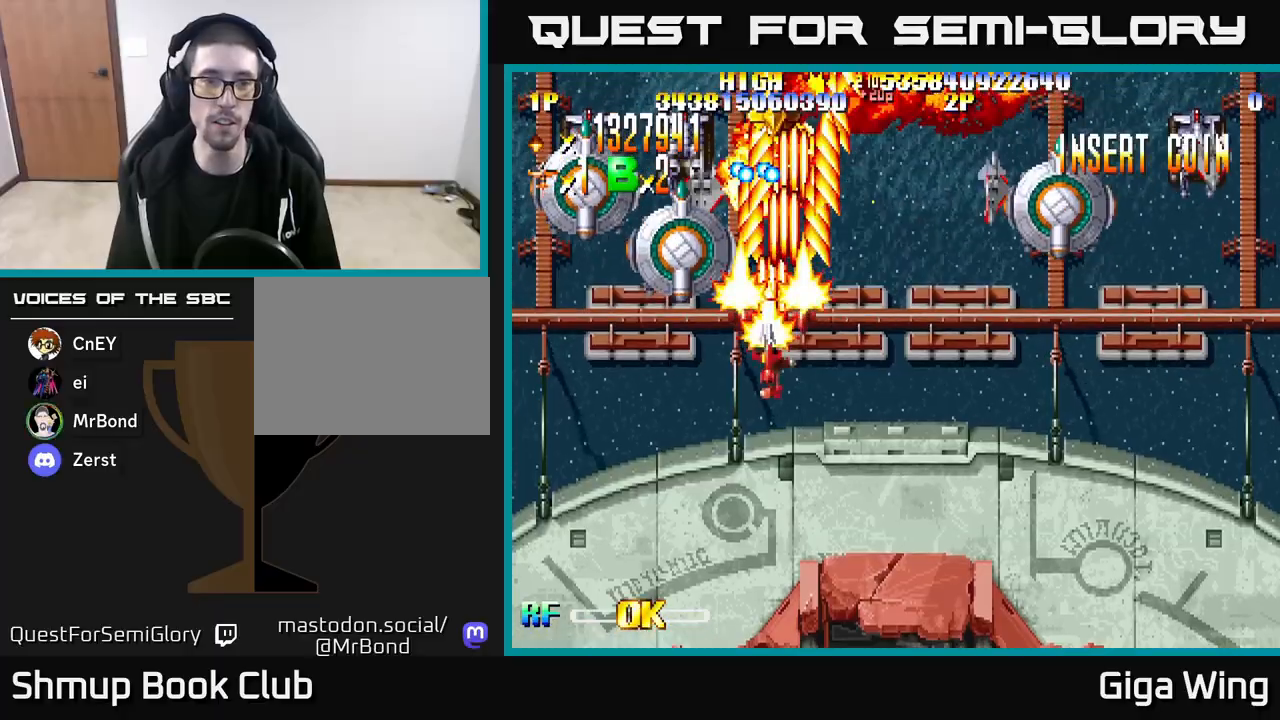
{"buttons": ["R2", "DPAD_LEFT"], "left_stick": "right", "right_stick": "center", "events": [[17, "DPAD_DOWN", "up"], [133, "DPAD_DOWN", "down"], [283, "DPAD_DOWN", "up"]]}
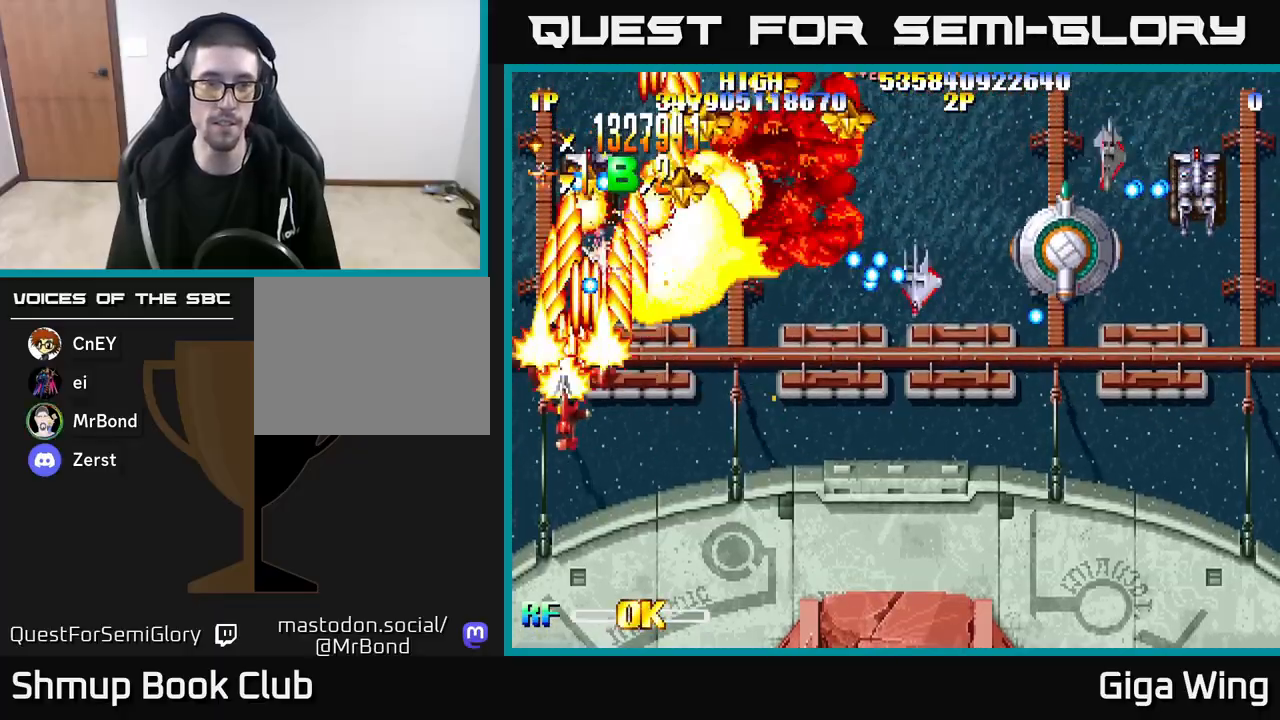
{"buttons": ["R2", "DPAD_RIGHT"], "left_stick": "right", "right_stick": "center", "events": [[17, "DPAD_DOWN", "down"], [17, "DPAD_LEFT", "up"], [50, "DPAD_RIGHT", "down"], [267, "DPAD_DOWN", "up"]]}
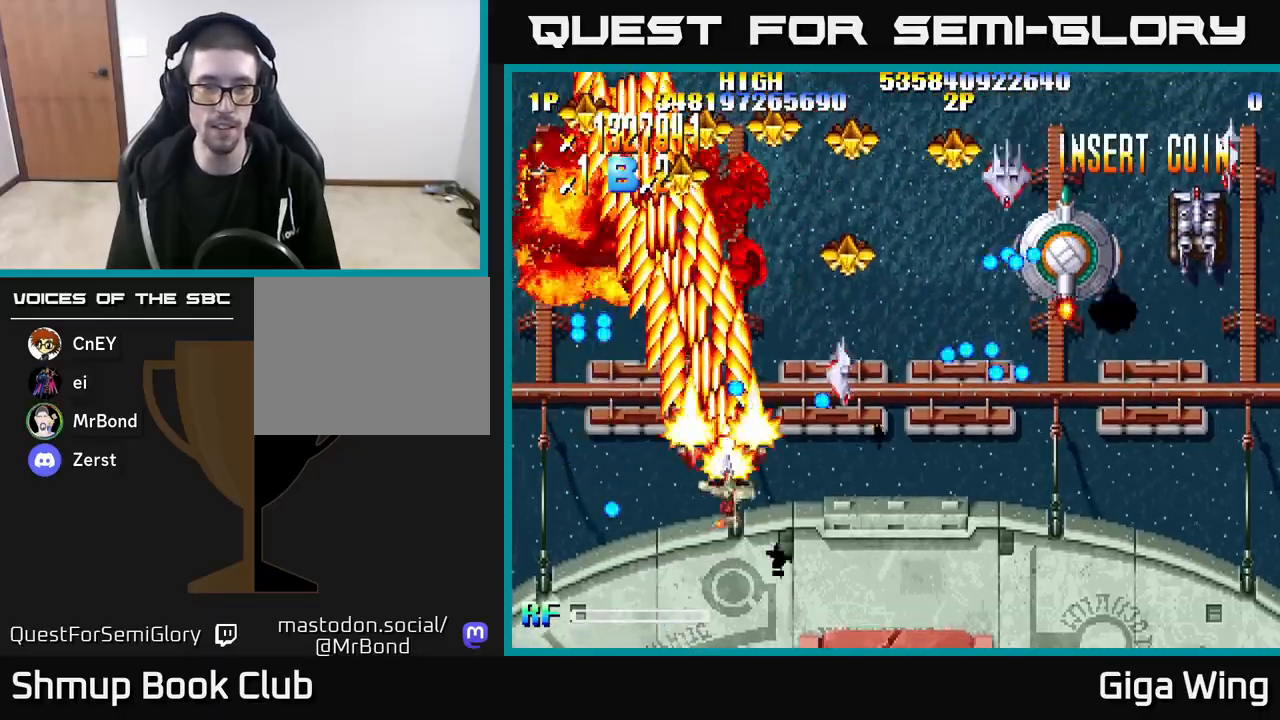
{"buttons": ["R2", "DPAD_RIGHT"], "left_stick": "right", "right_stick": "center", "events": [[50, "DPAD_DOWN", "down"], [150, "DPAD_DOWN", "up"]]}
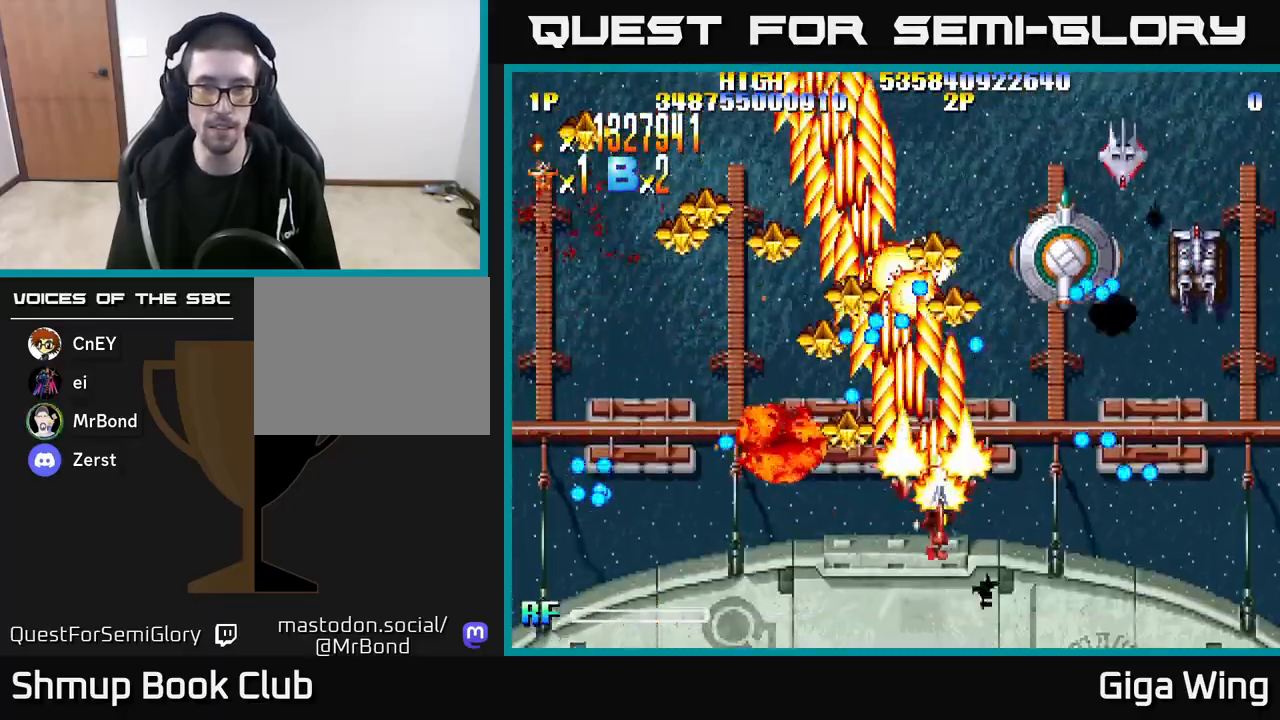
{"buttons": ["R2", "DPAD_LEFT"], "left_stick": "right", "right_stick": "center", "events": [[133, "DPAD_DOWN", "down"], [233, "DPAD_DOWN", "up"], [350, "DPAD_DOWN", "down"], [383, "DPAD_RIGHT", "up"], [417, "DPAD_LEFT", "down"], [500, "DPAD_DOWN", "up"]]}
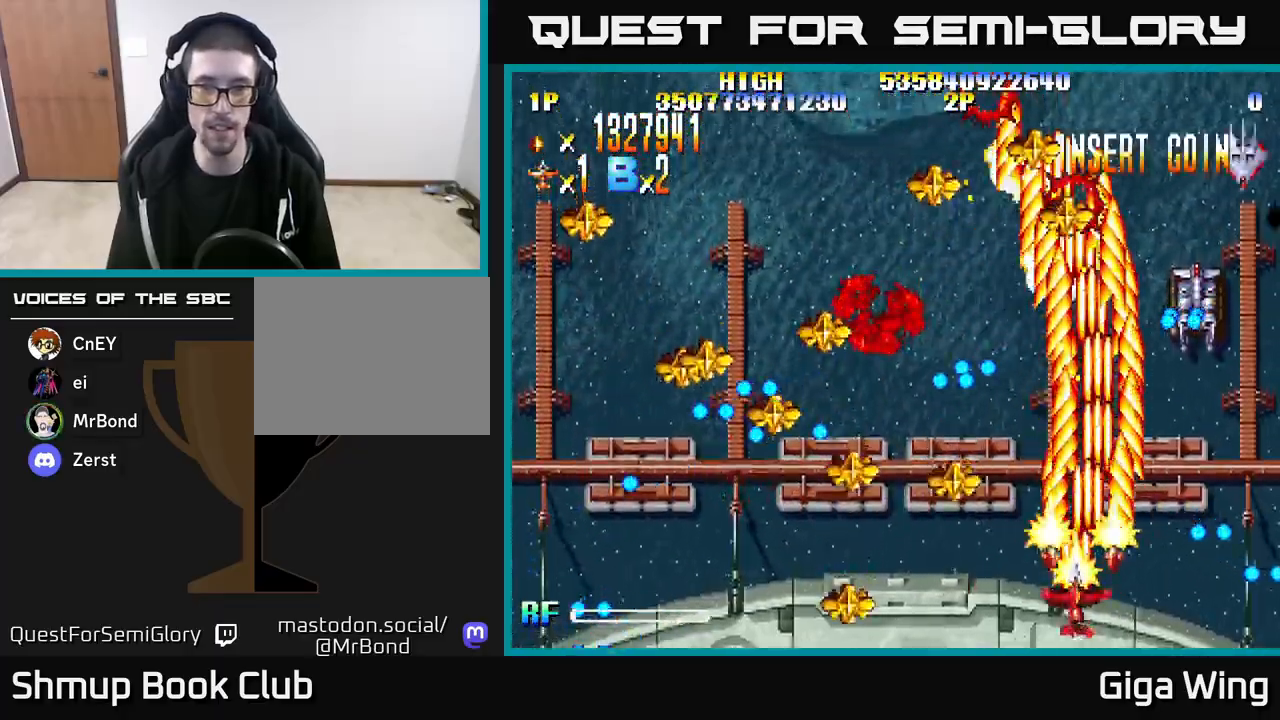
{"buttons": ["R2", "DPAD_RIGHT"], "left_stick": "right", "right_stick": "center", "events": [[217, "DPAD_LEFT", "up"], [233, "DPAD_RIGHT", "down"]]}
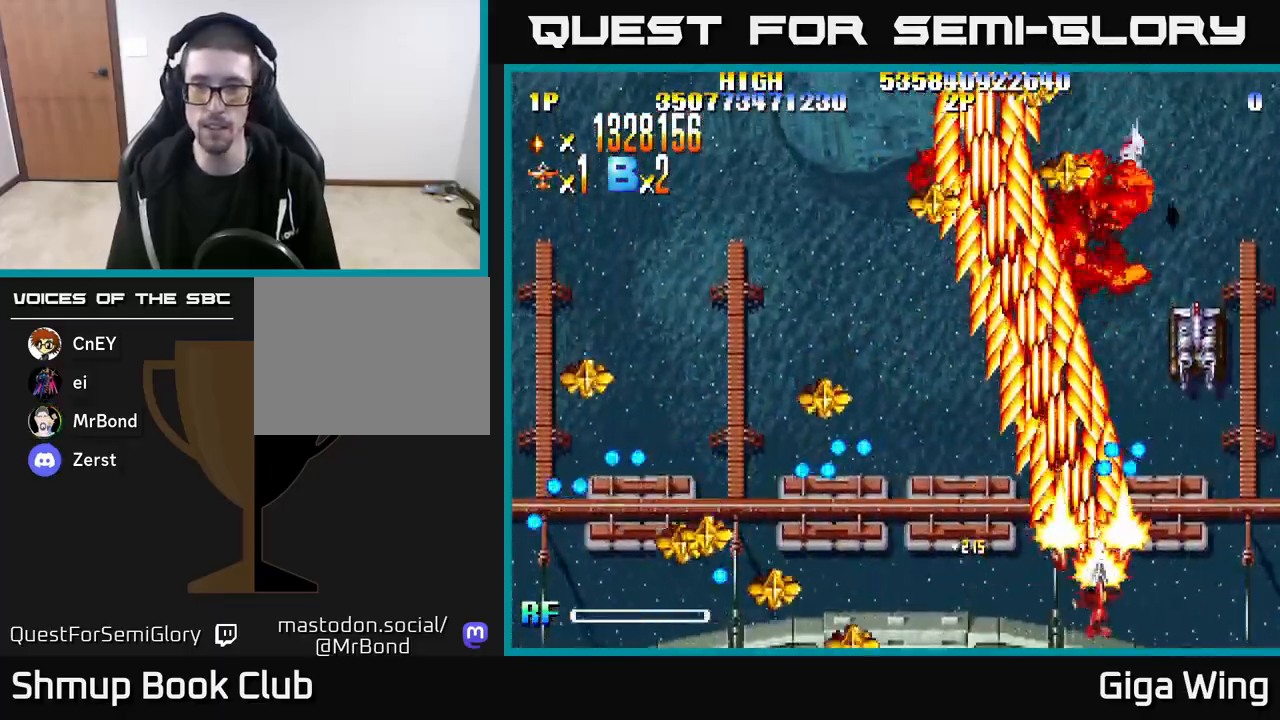
{"buttons": ["R2", "DPAD_LEFT"], "left_stick": "right", "right_stick": "center", "events": [[300, "DPAD_RIGHT", "up"], [367, "DPAD_LEFT", "down"]]}
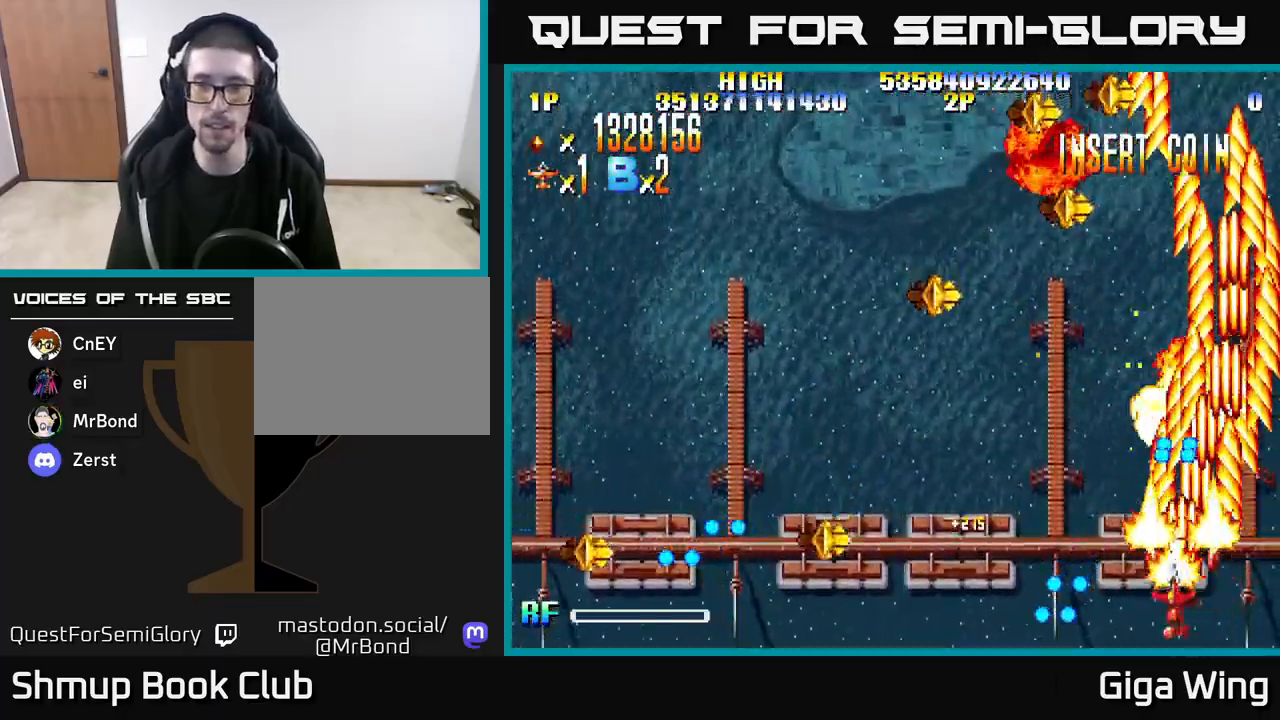
{"buttons": ["R2", "DPAD_UP", "DPAD_LEFT"], "left_stick": "right", "right_stick": "center", "events": [[483, "DPAD_UP", "down"]]}
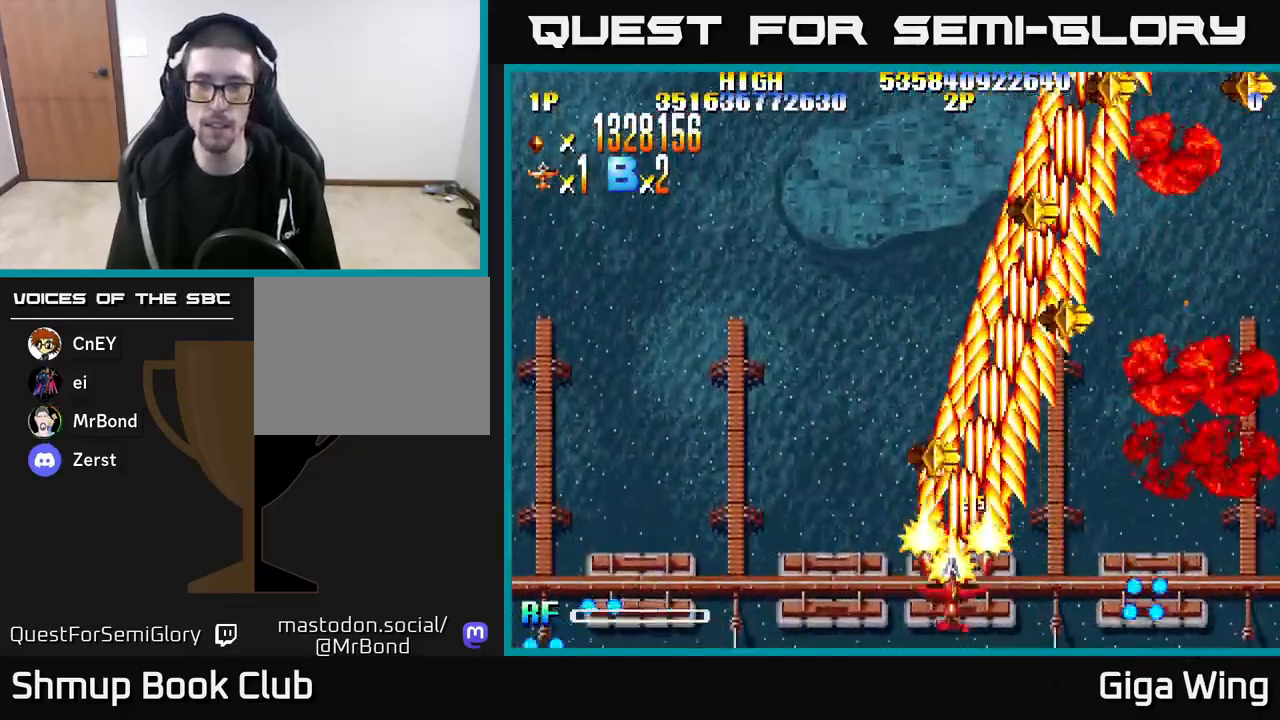
{"buttons": ["R2", "DPAD_UP"], "left_stick": "right", "right_stick": "center", "events": [[100, "DPAD_LEFT", "up"], [150, "DPAD_RIGHT", "down"], [150, "DPAD_UP", "up"], [467, "DPAD_UP", "down"], [500, "DPAD_RIGHT", "up"]]}
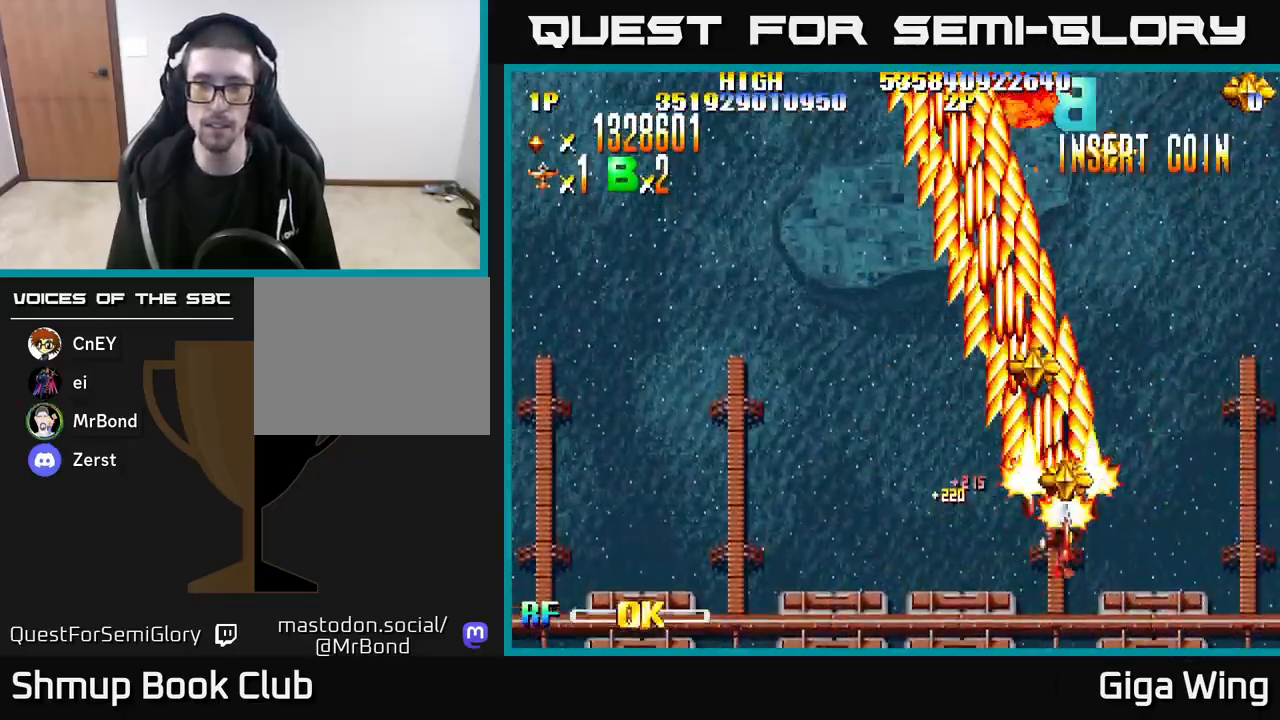
{"buttons": ["R2", "DPAD_UP", "DPAD_RIGHT"], "left_stick": "right", "right_stick": "center", "events": [[383, "DPAD_RIGHT", "down"]]}